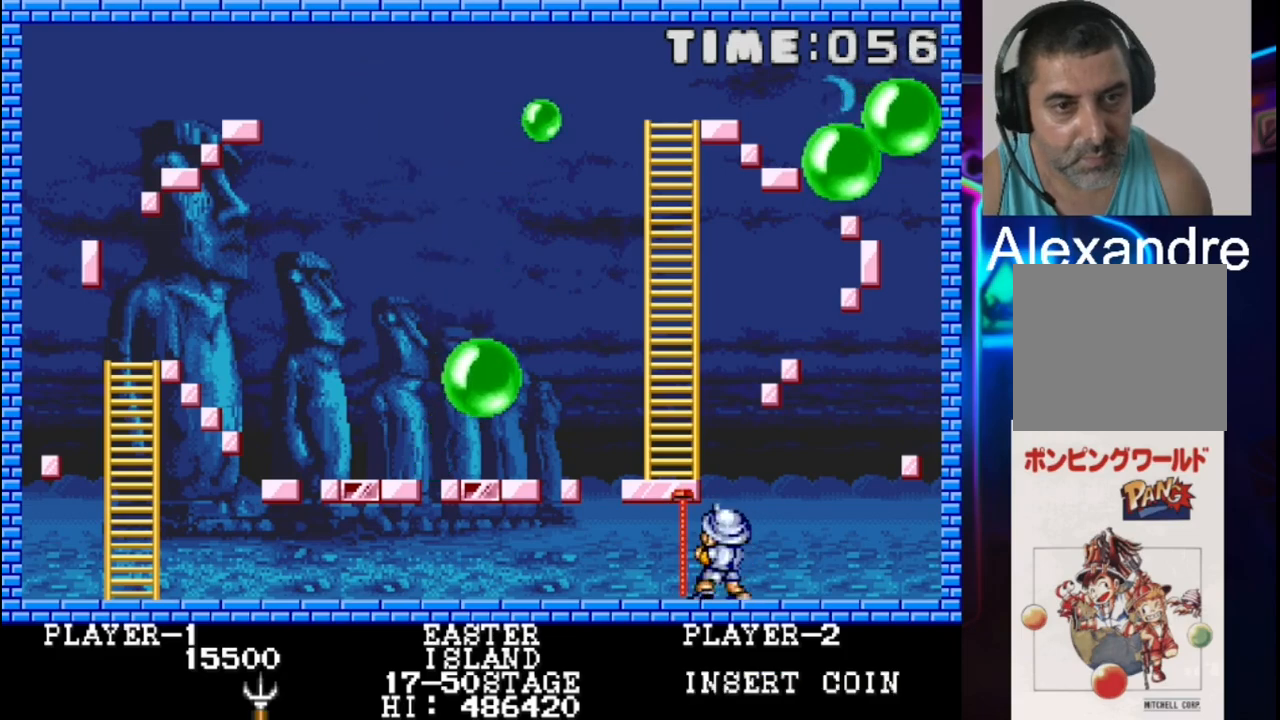
Gameplay with a controller (Xbox layout); each line is a JSON object with the inputs held at the frame after it. "events" lists button and stick changes between this image and that frame as [ms after this image, input, new state], when the widget could be followed in between. Not read: left_stick right_stick.
{"buttons": ["X"], "events": [[67, "X", "down"], [200, "X", "up"], [333, "X", "down"]]}
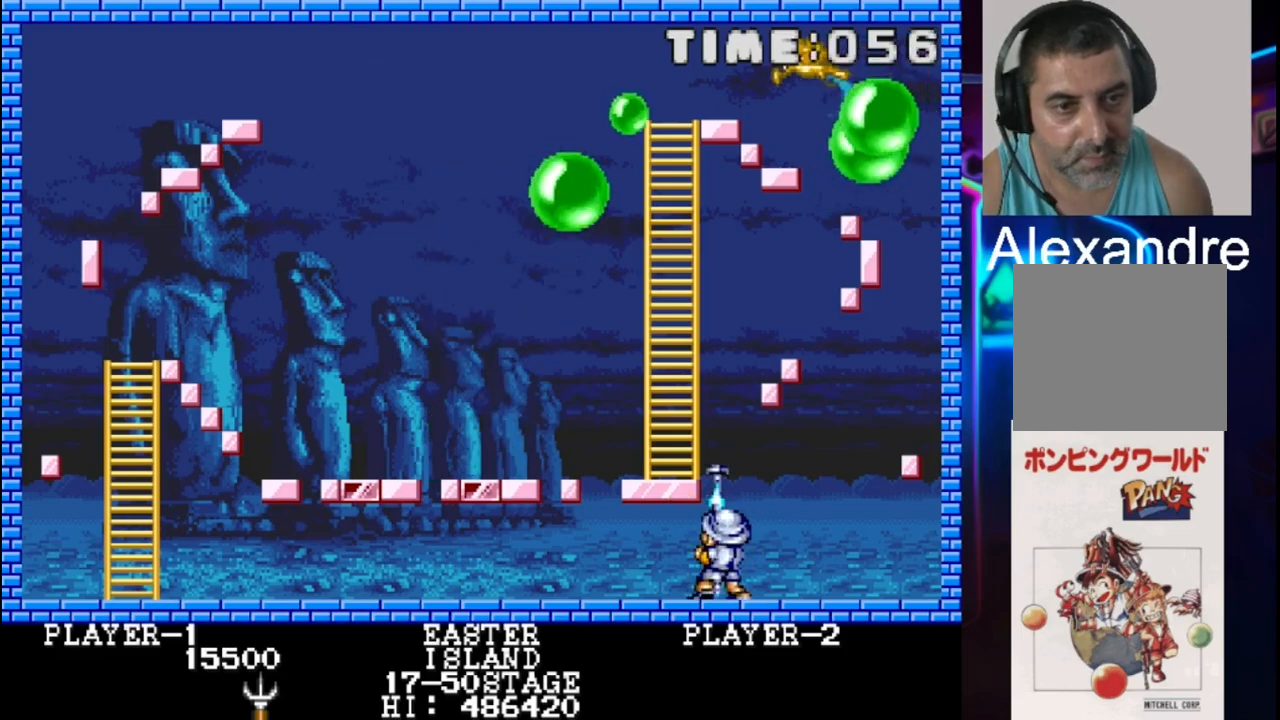
{"buttons": [], "events": [[17, "X", "up"], [150, "X", "down"], [283, "X", "up"], [350, "X", "down"], [483, "X", "up"]]}
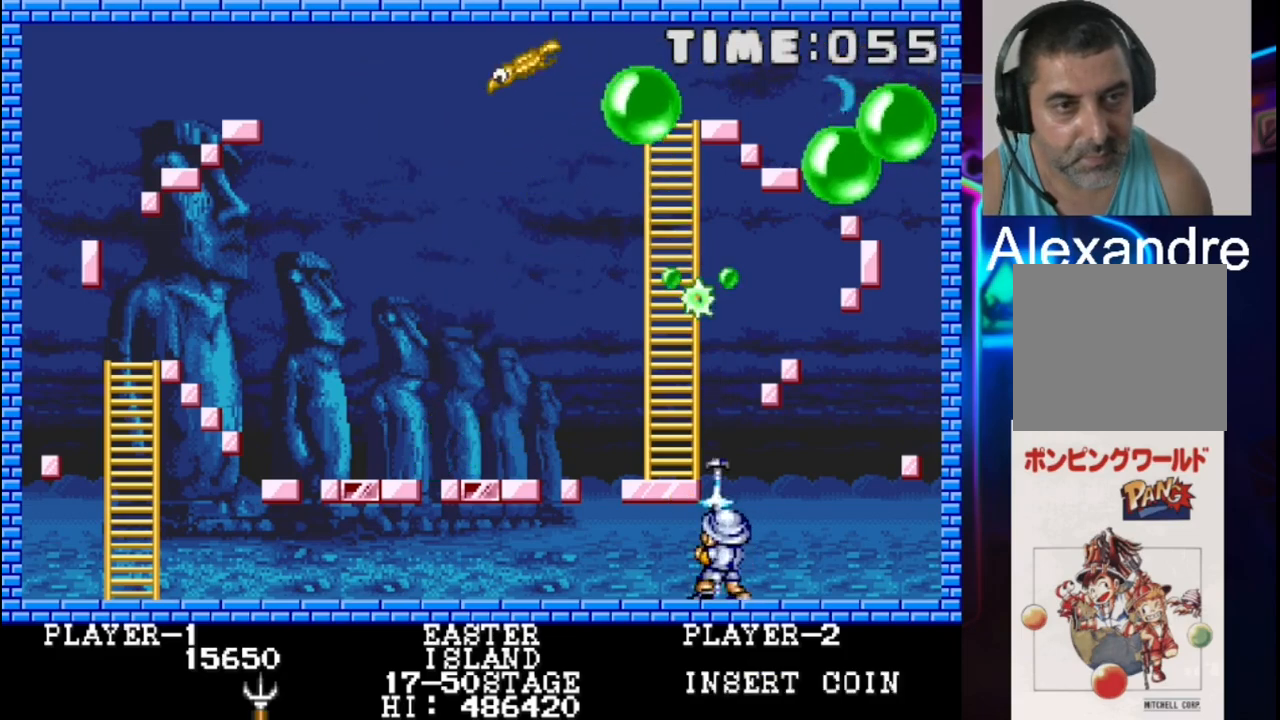
{"buttons": ["X"], "events": [[117, "X", "down"], [250, "X", "up"], [450, "X", "down"]]}
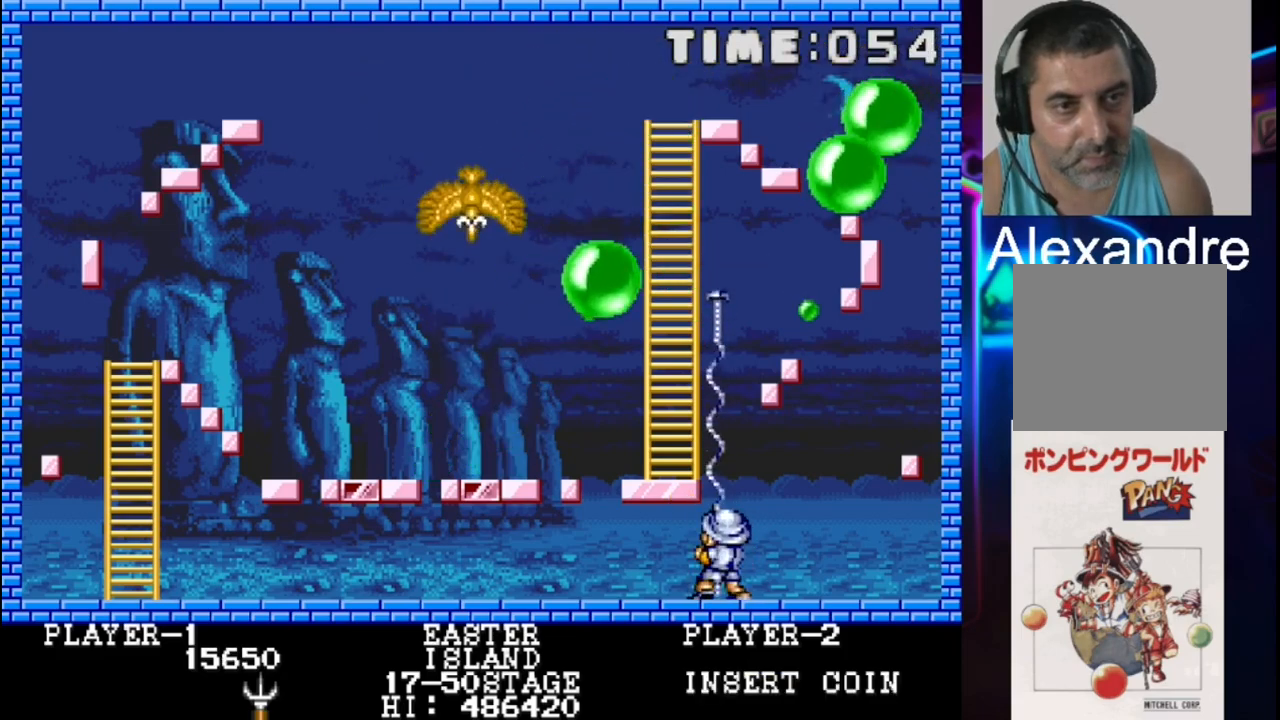
{"buttons": [], "events": [[83, "X", "up"]]}
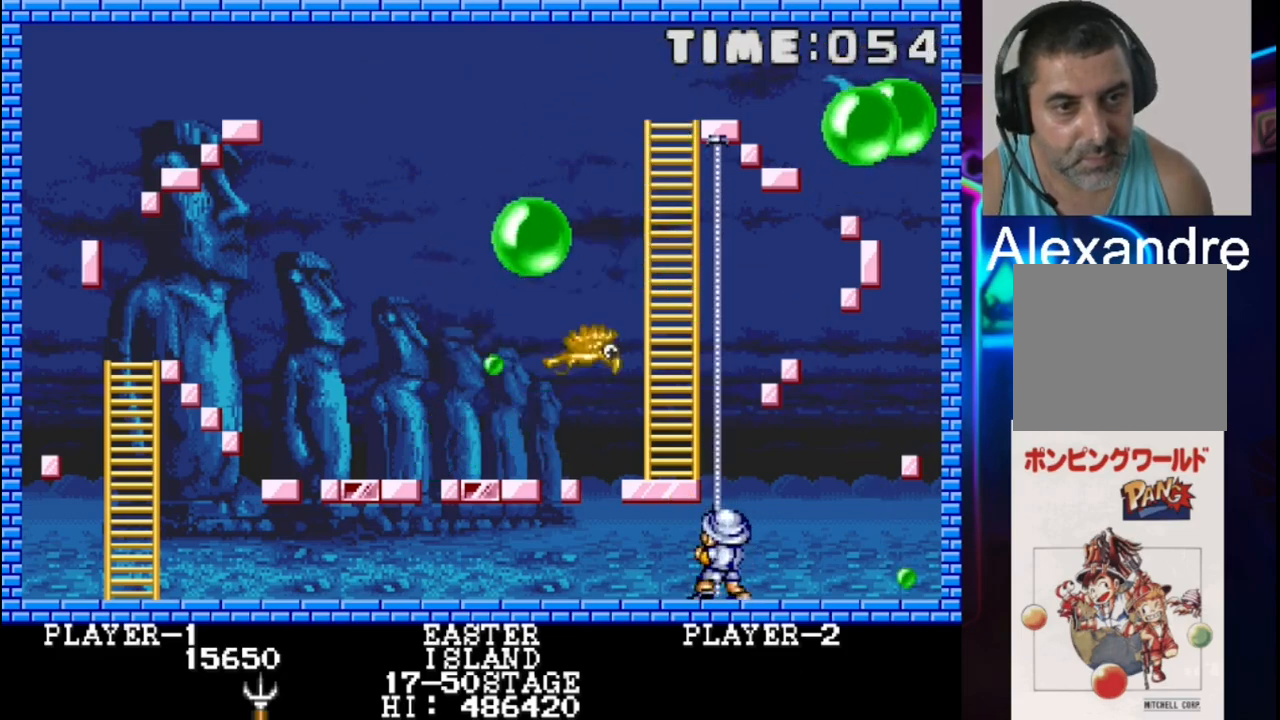
{"buttons": [], "events": []}
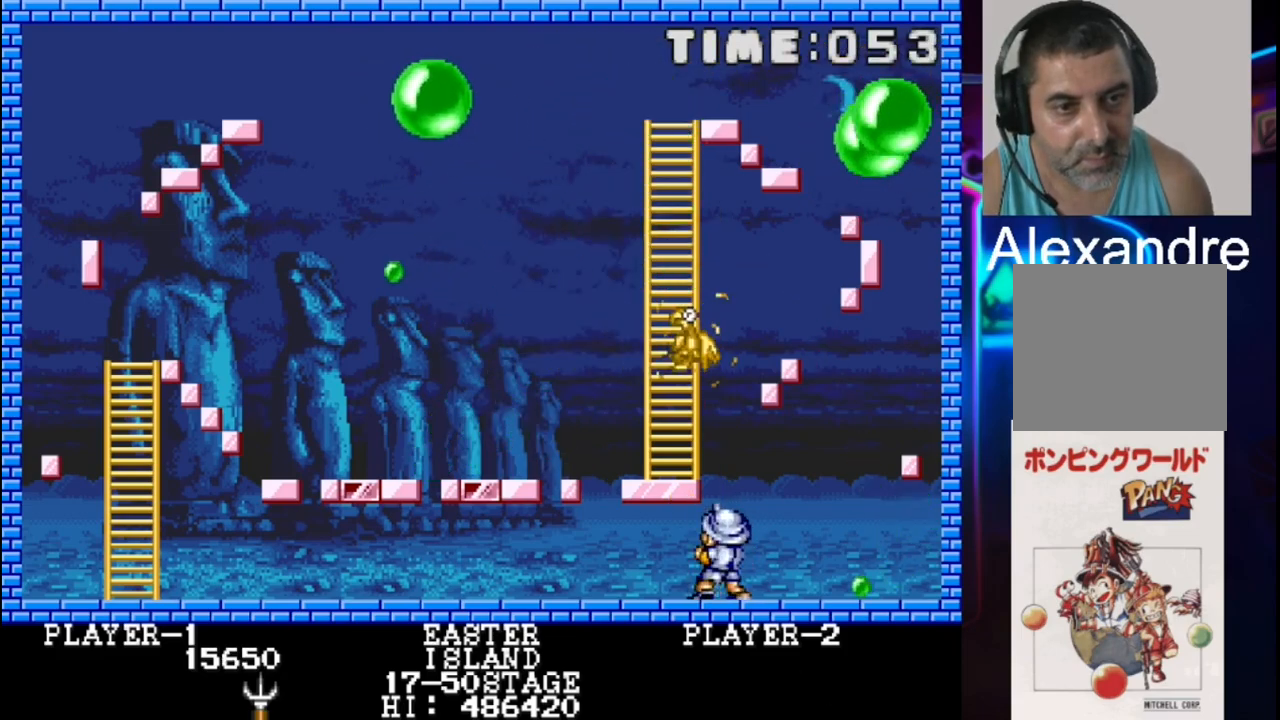
{"buttons": [], "events": [[67, "X", "down"], [217, "X", "up"], [283, "DPAD_LEFT", "down"], [417, "DPAD_LEFT", "up"]]}
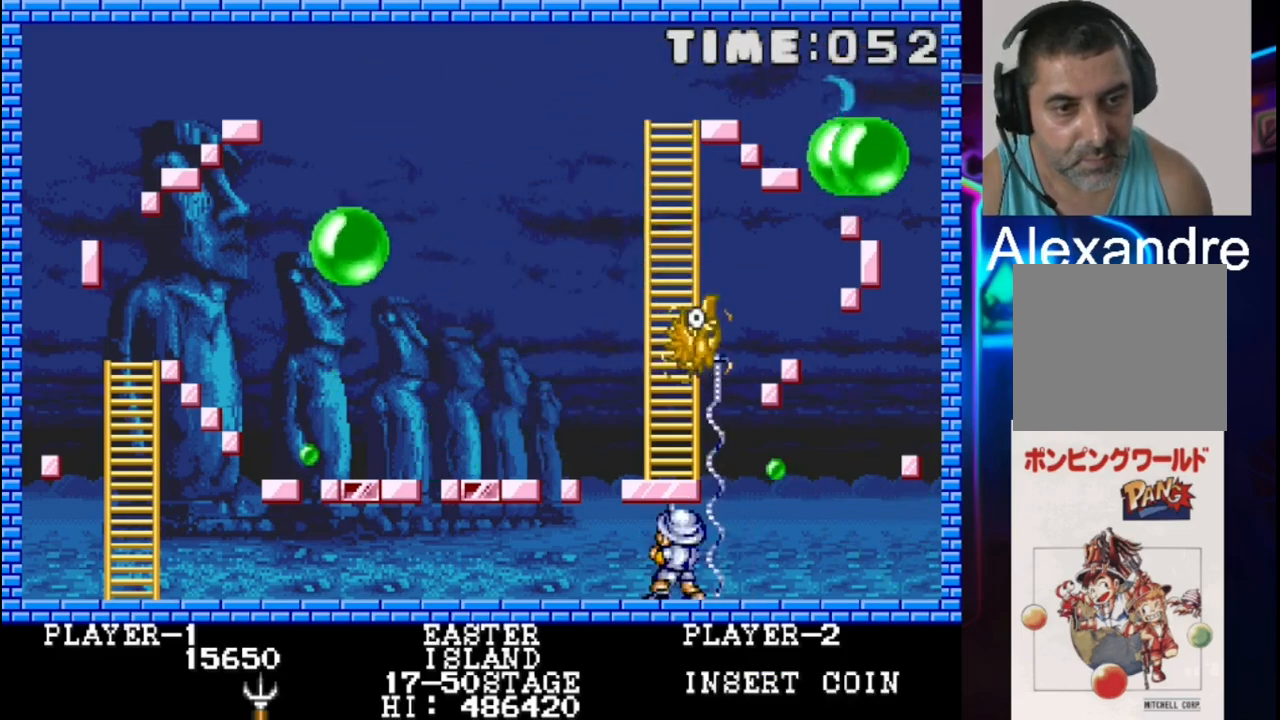
{"buttons": ["DPAD_LEFT"], "events": [[367, "DPAD_LEFT", "down"]]}
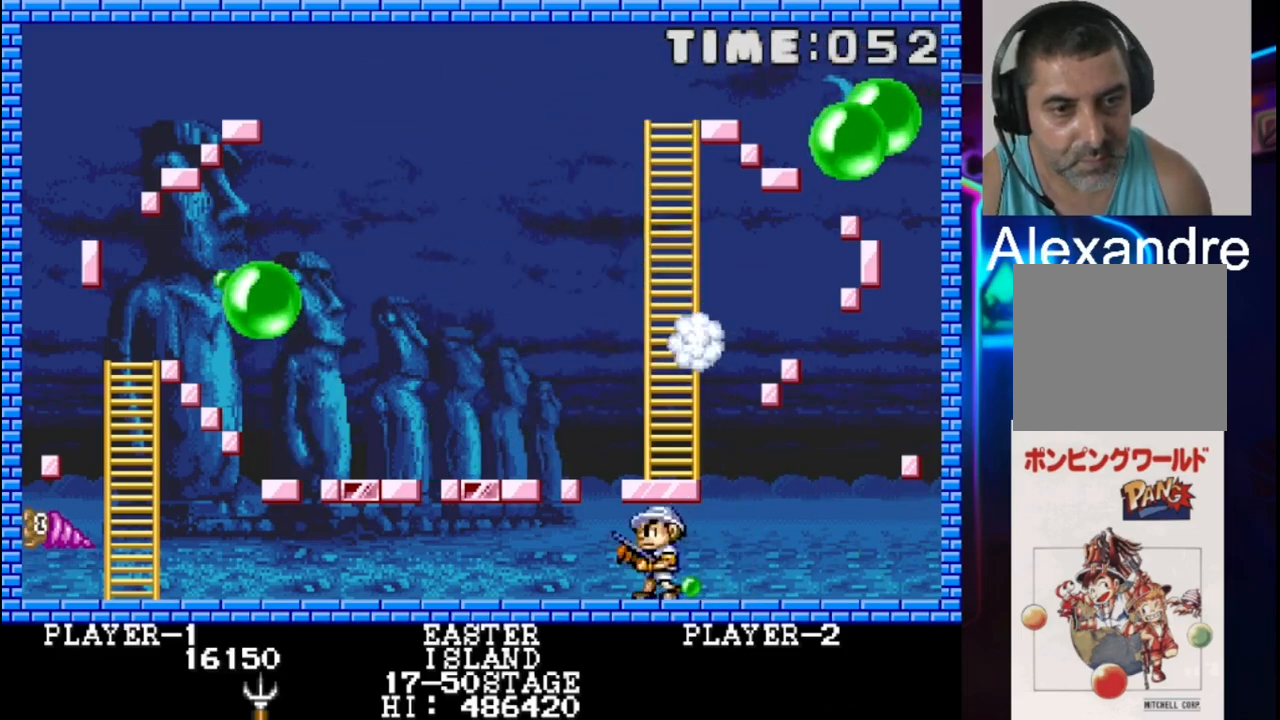
{"buttons": ["DPAD_LEFT"], "events": [[17, "DPAD_LEFT", "up"], [83, "DPAD_LEFT", "down"], [150, "X", "down"], [283, "X", "up"]]}
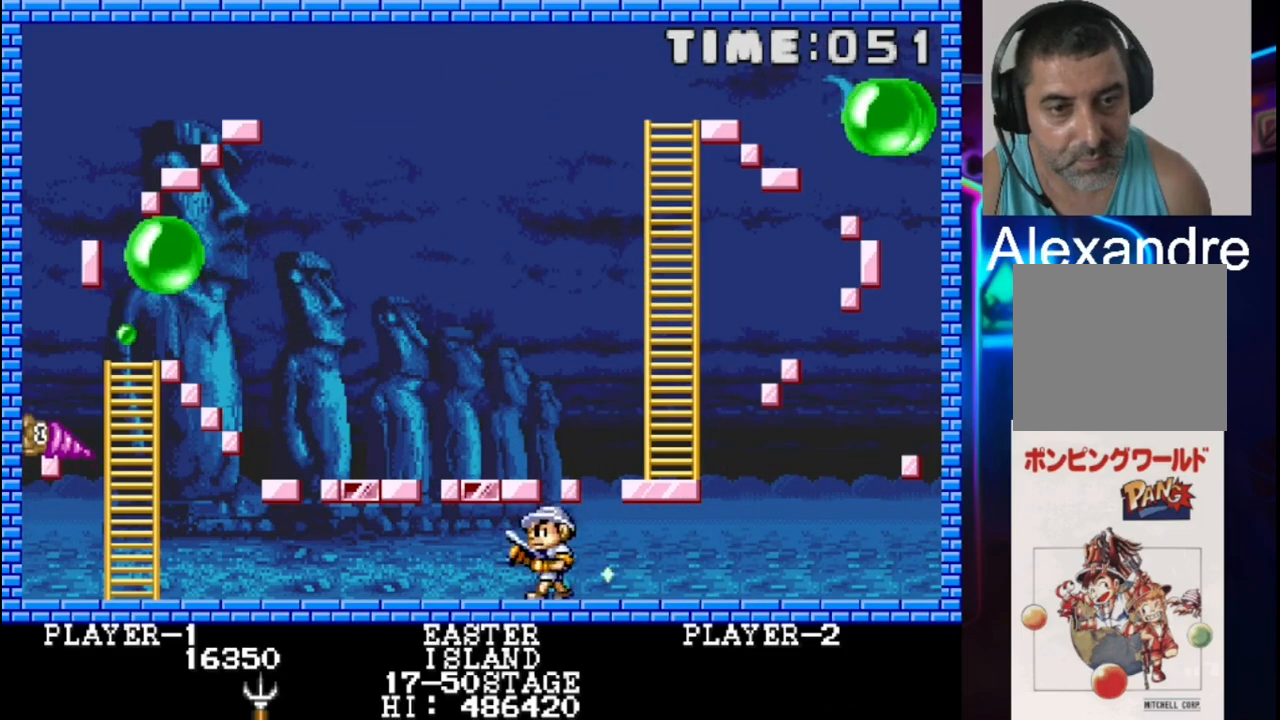
{"buttons": [], "events": [[250, "DPAD_LEFT", "up"]]}
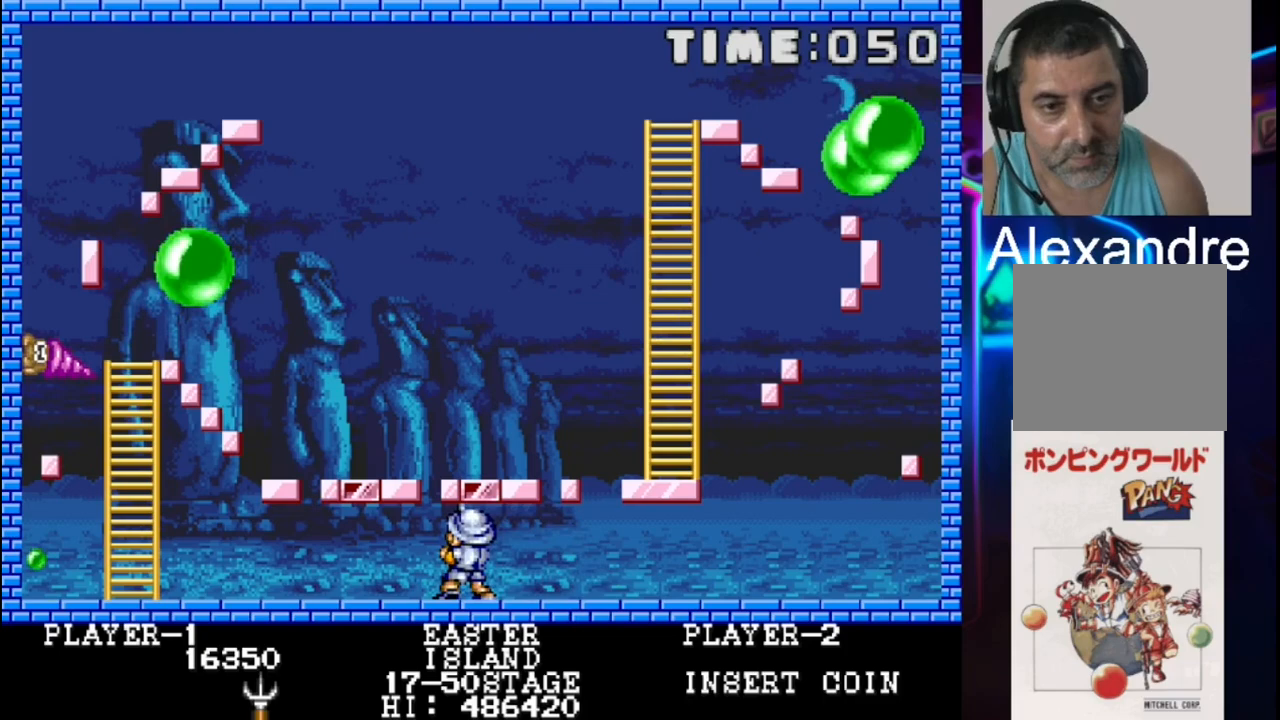
{"buttons": ["DPAD_LEFT"], "events": [[150, "DPAD_LEFT", "down"]]}
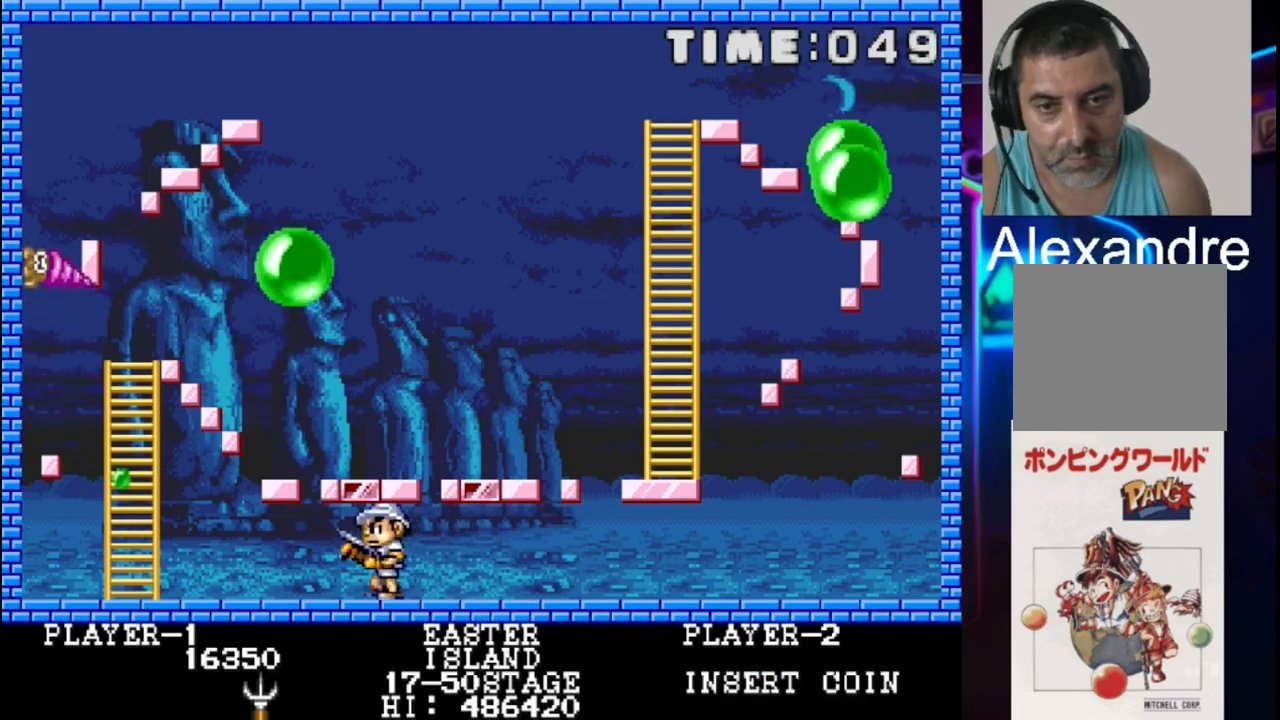
{"buttons": ["DPAD_RIGHT"], "events": [[367, "DPAD_LEFT", "up"], [367, "X", "down"], [433, "DPAD_RIGHT", "down"], [500, "X", "up"]]}
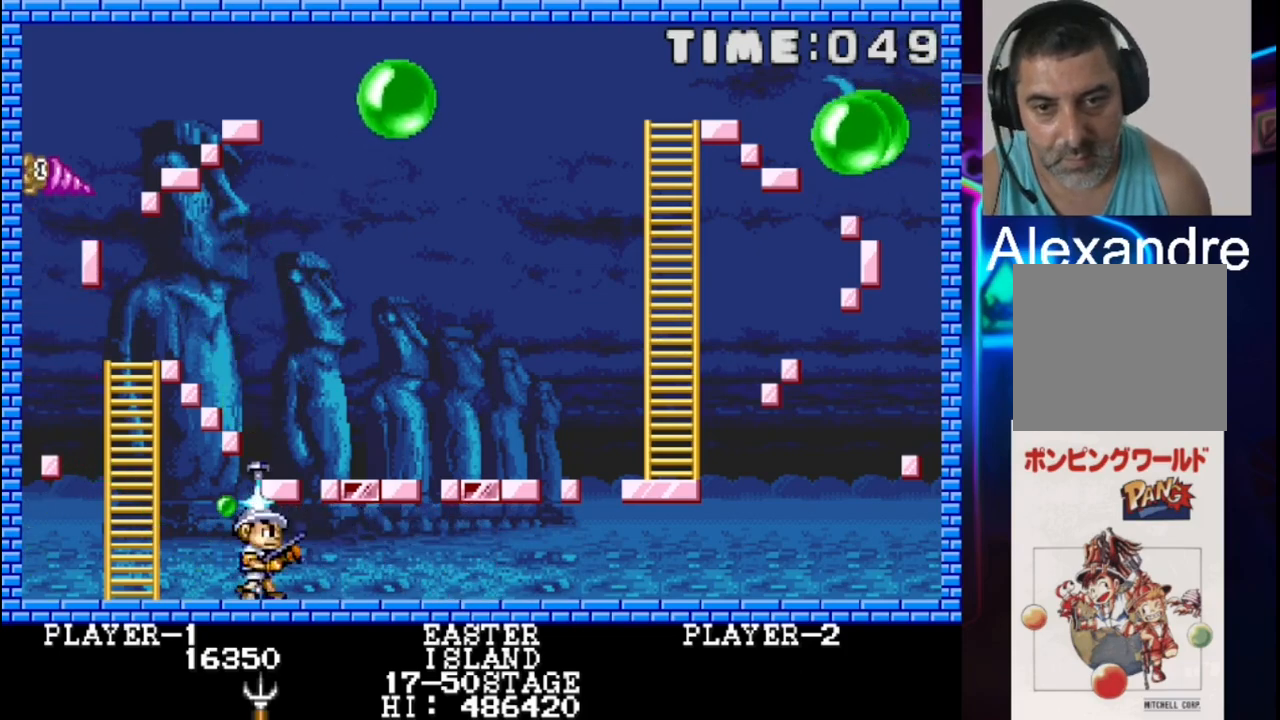
{"buttons": [], "events": [[83, "DPAD_DOWN", "down"], [150, "DPAD_DOWN", "up"], [483, "DPAD_RIGHT", "up"]]}
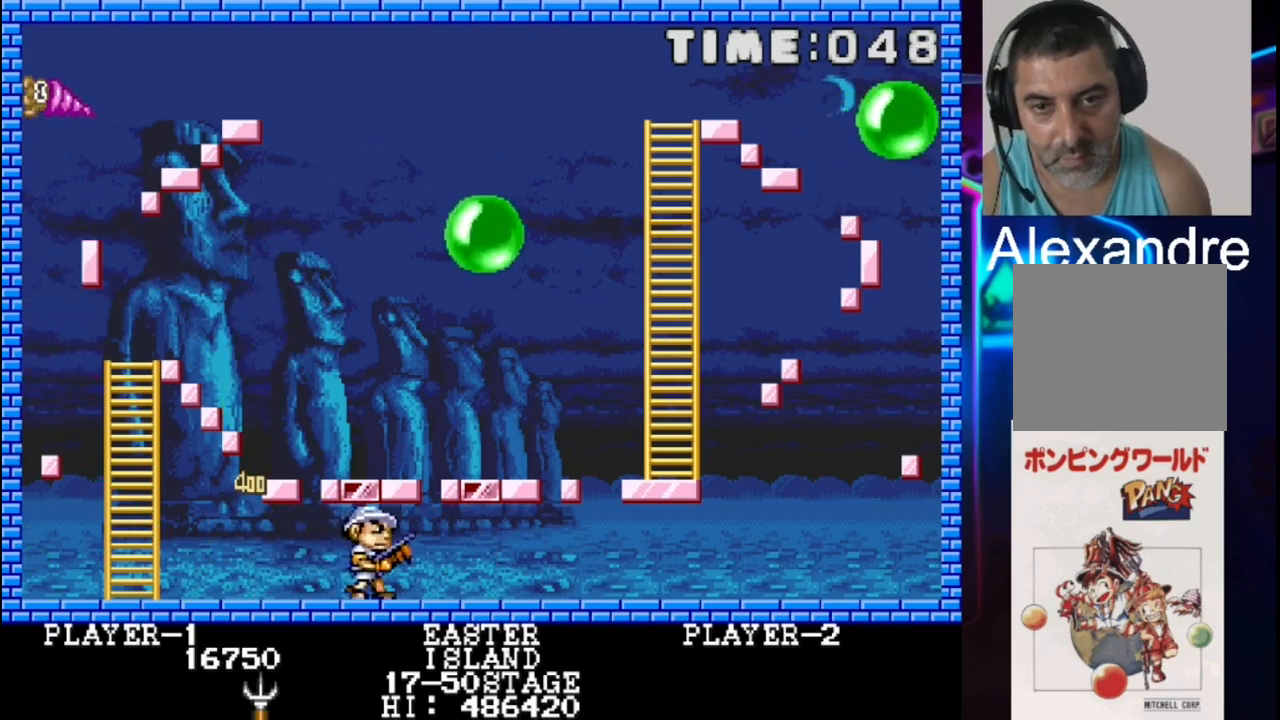
{"buttons": [], "events": [[183, "DPAD_RIGHT", "down"], [500, "DPAD_RIGHT", "up"]]}
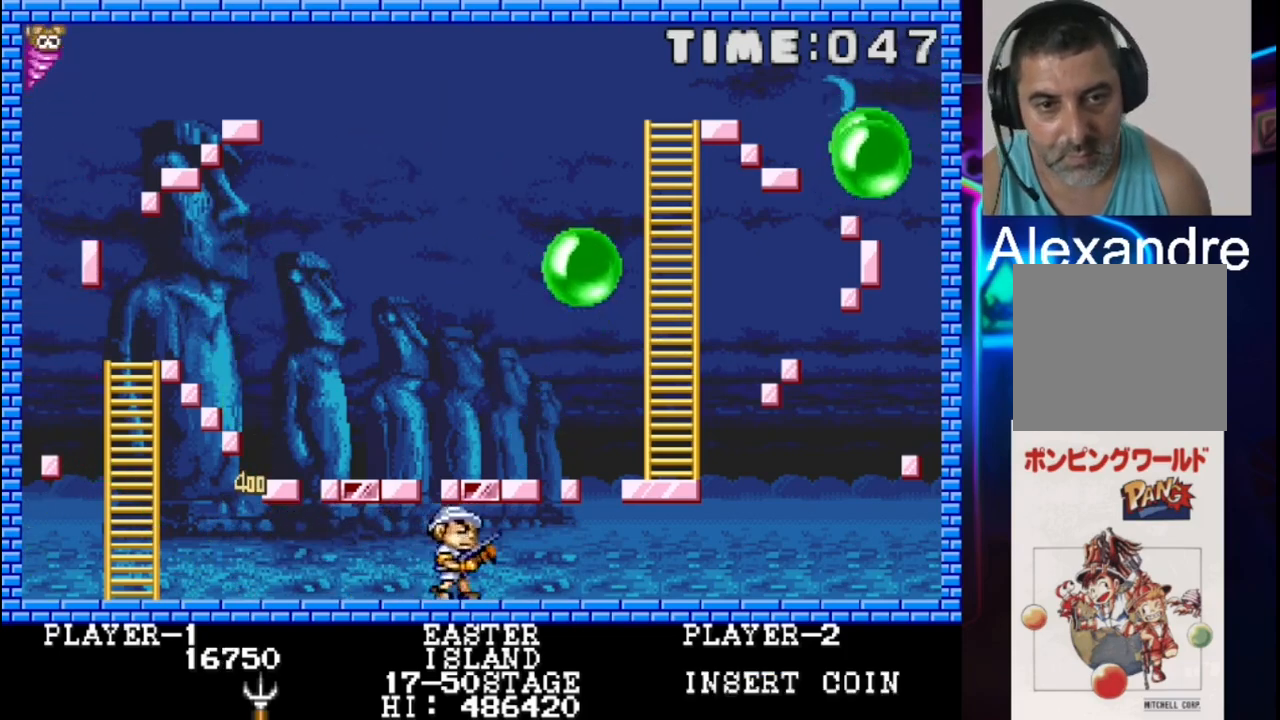
{"buttons": ["X"], "events": [[183, "X", "down"], [333, "DPAD_RIGHT", "down"], [333, "X", "up"], [400, "DPAD_RIGHT", "up"], [467, "X", "down"]]}
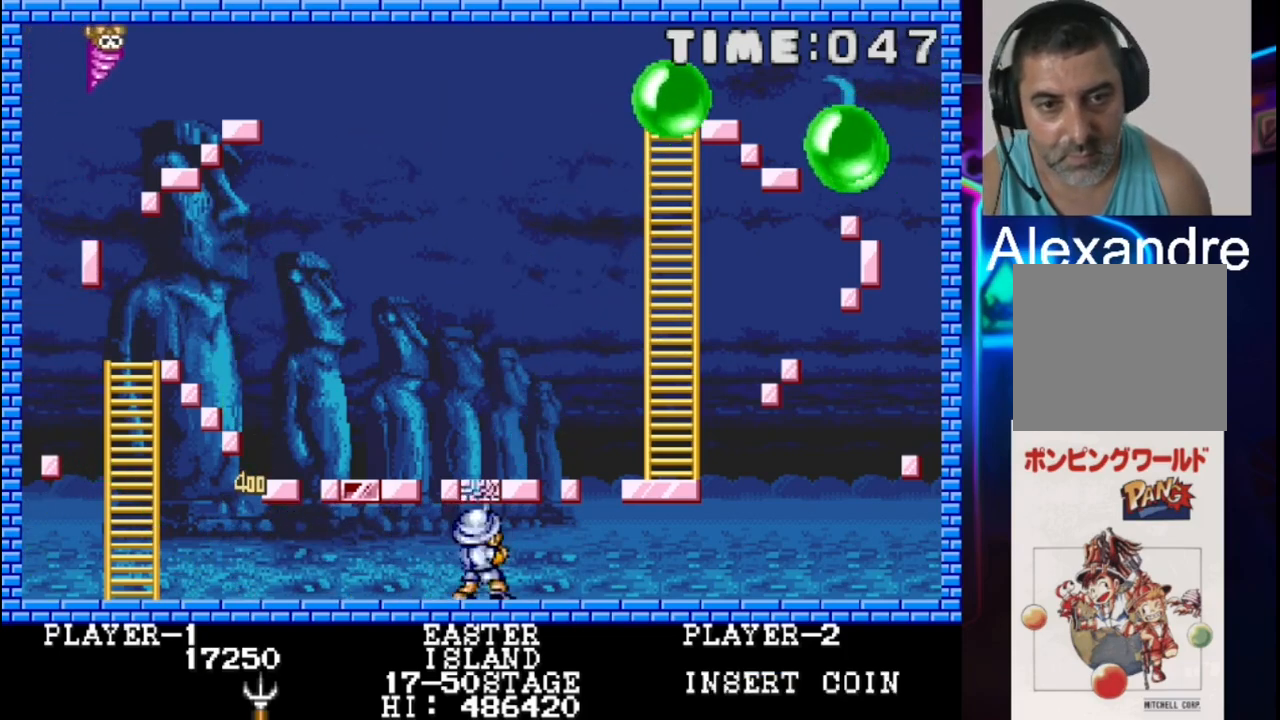
{"buttons": [], "events": [[100, "X", "up"], [167, "X", "down"], [300, "X", "up"]]}
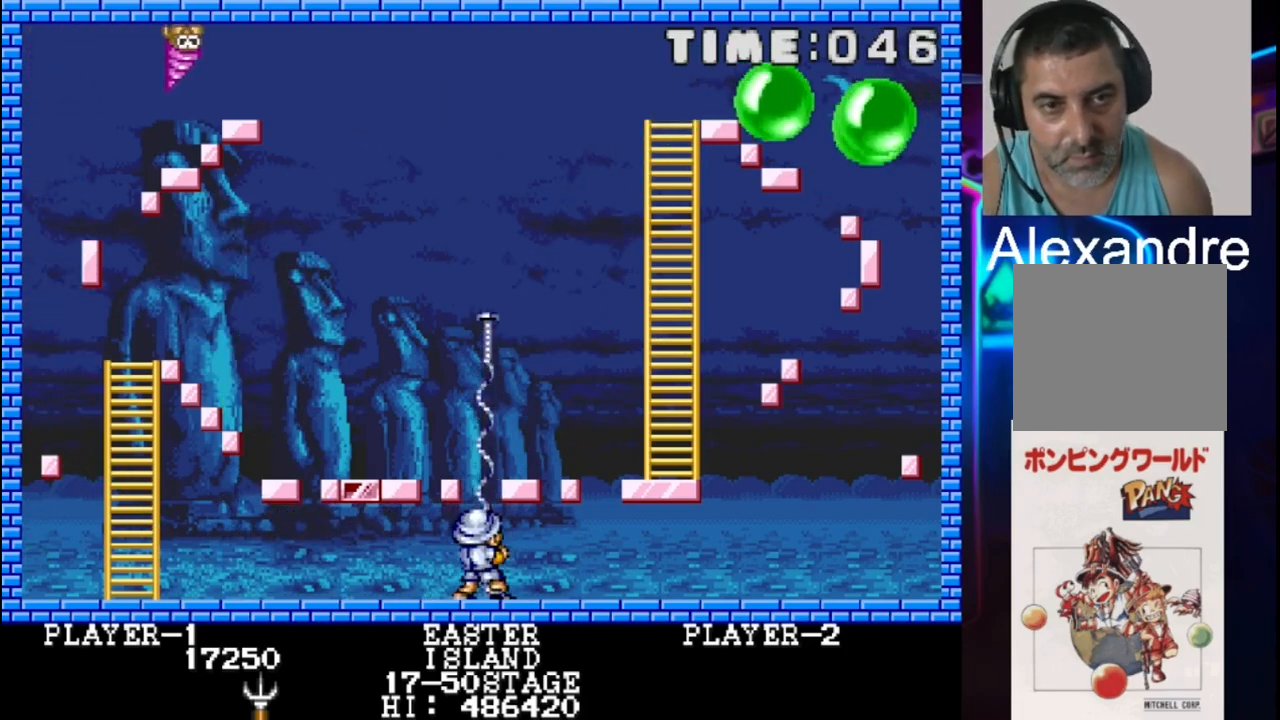
{"buttons": ["DPAD_RIGHT"], "events": [[67, "DPAD_RIGHT", "down"]]}
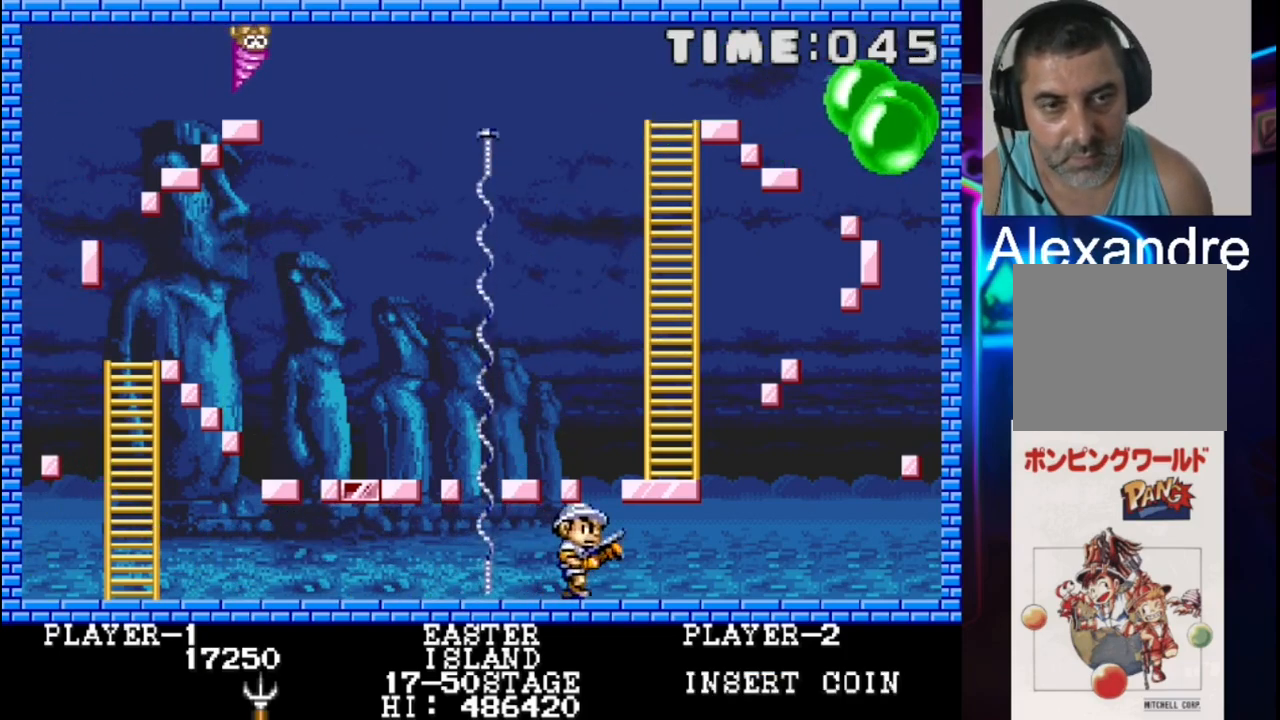
{"buttons": [], "events": [[33, "DPAD_RIGHT", "up"]]}
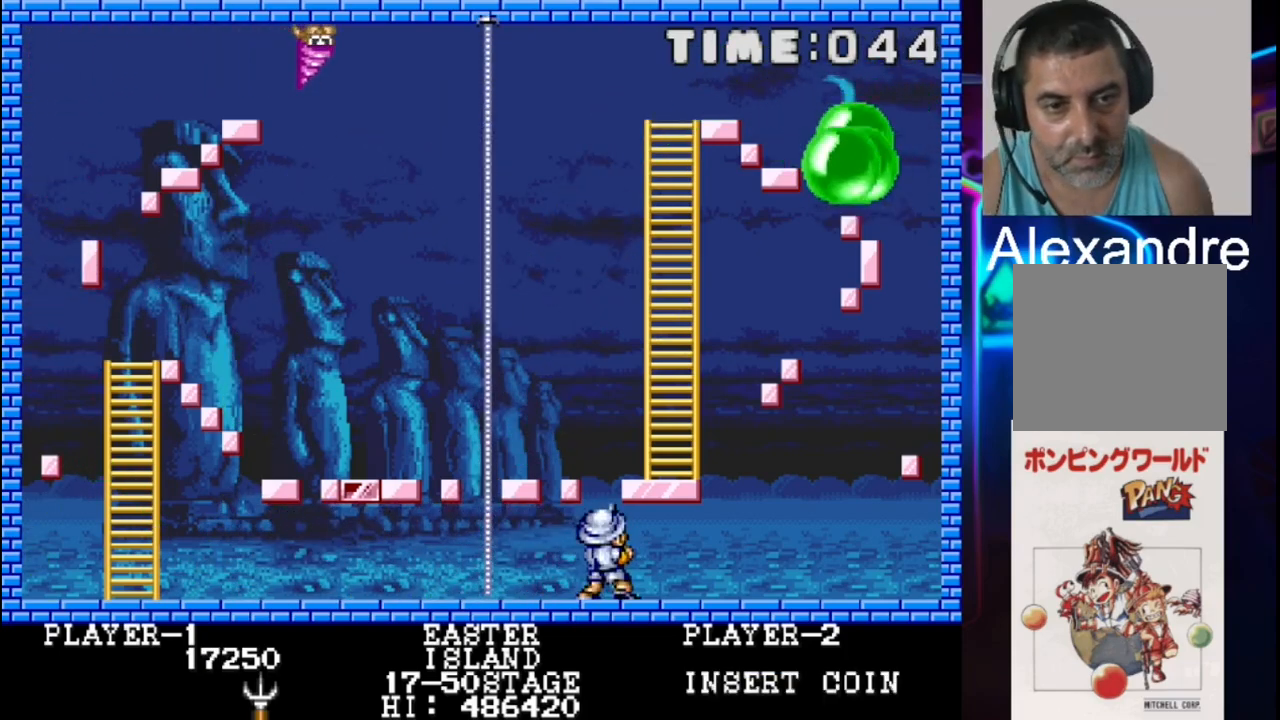
{"buttons": [], "events": [[17, "DPAD_RIGHT", "down"], [150, "DPAD_RIGHT", "up"], [333, "DPAD_LEFT", "down"], [483, "DPAD_LEFT", "up"]]}
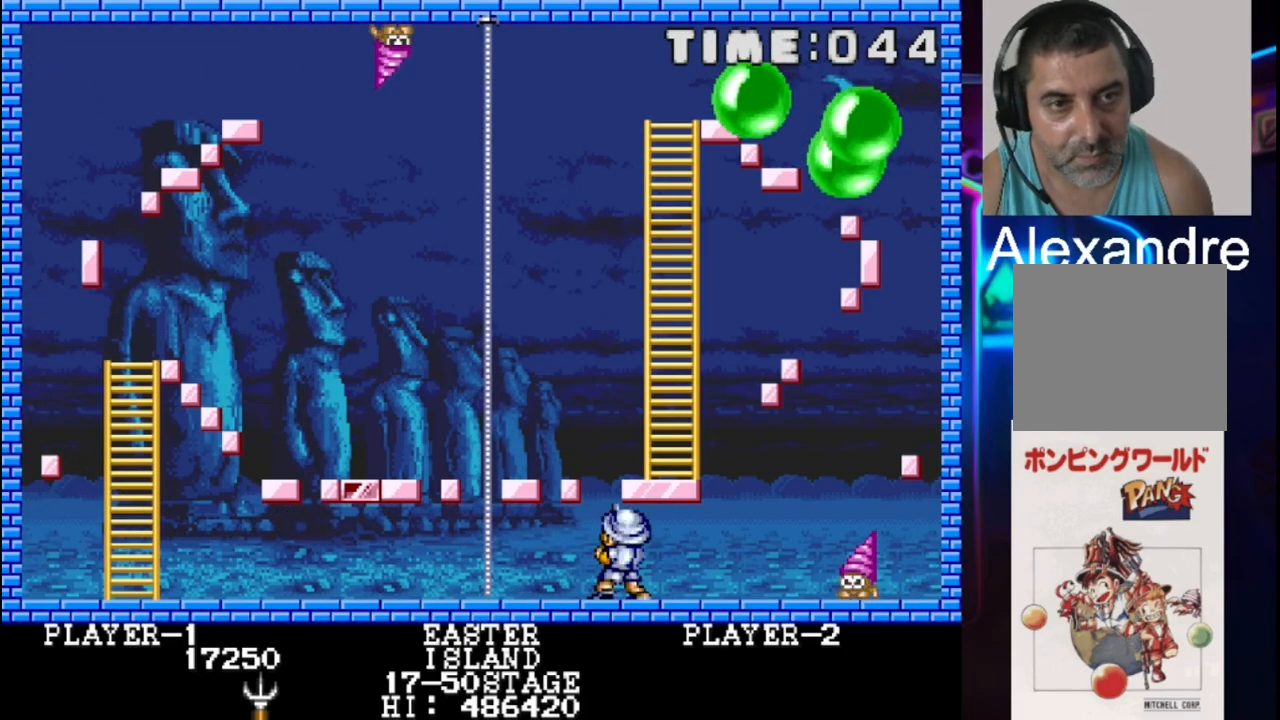
{"buttons": [], "events": [[383, "DPAD_LEFT", "down"], [450, "DPAD_LEFT", "up"]]}
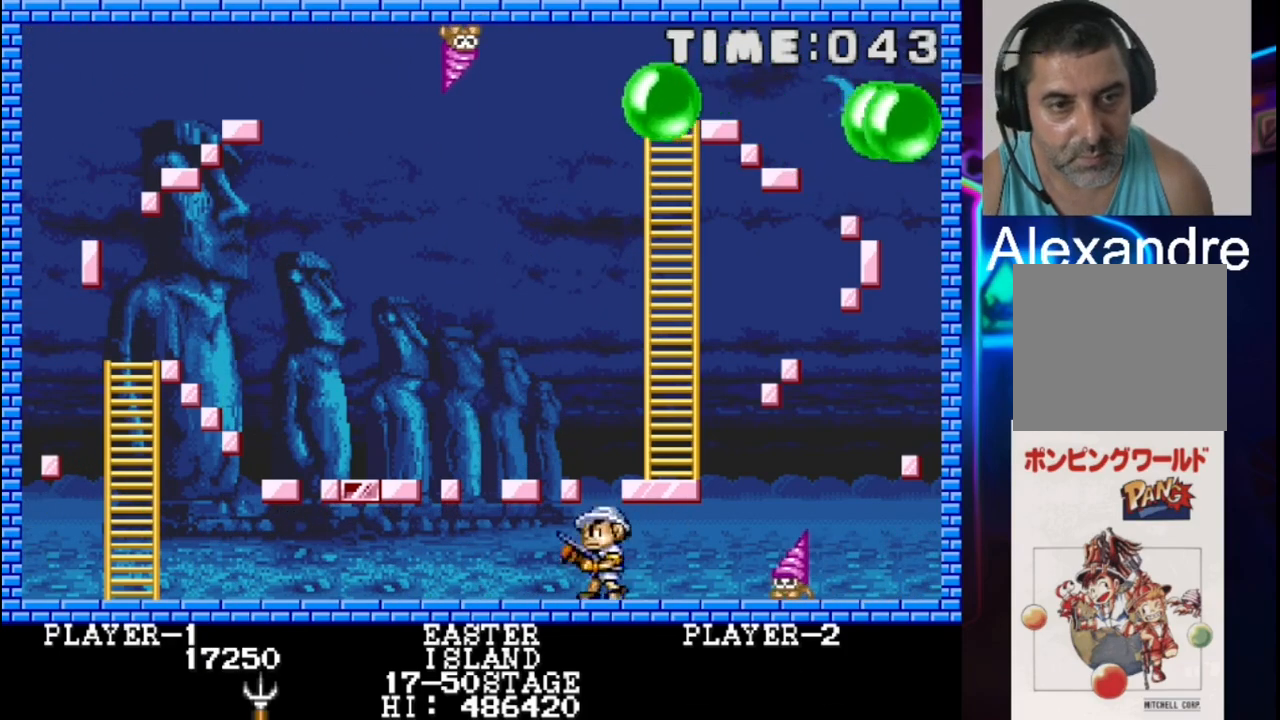
{"buttons": [], "events": [[283, "X", "down"], [417, "X", "up"]]}
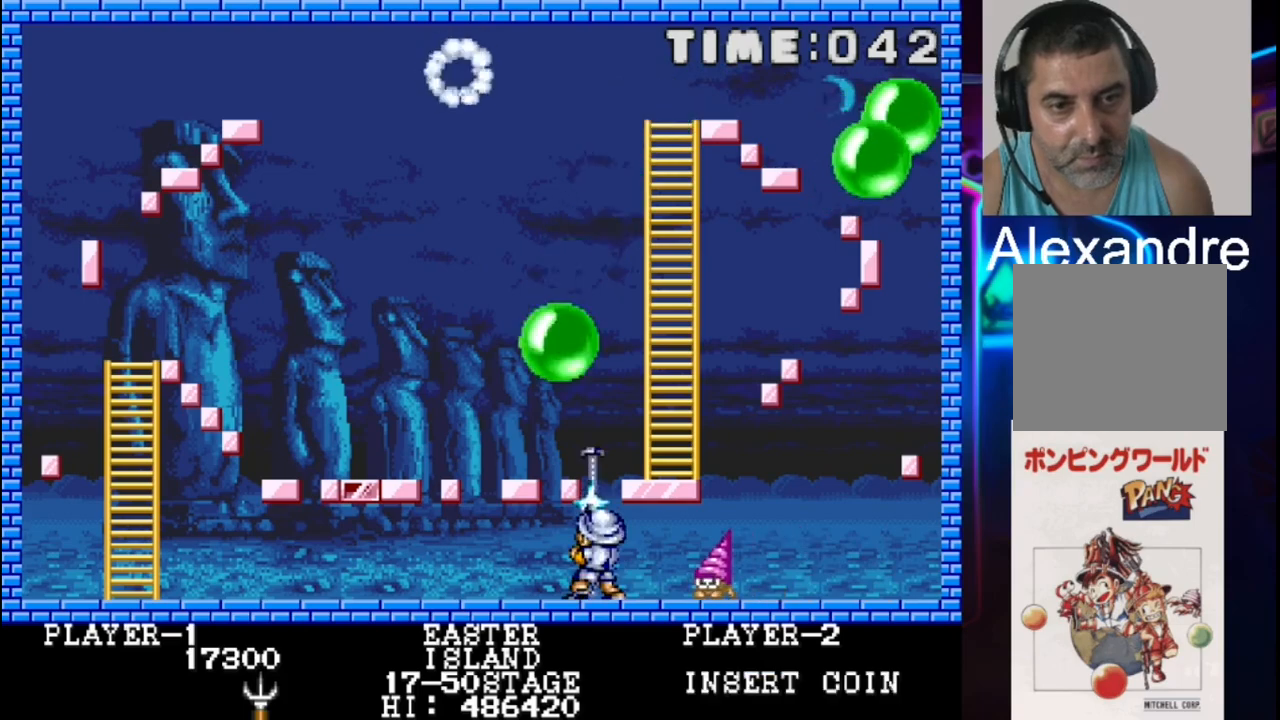
{"buttons": [], "events": [[50, "X", "down"], [183, "X", "up"], [317, "X", "down"], [467, "X", "up"]]}
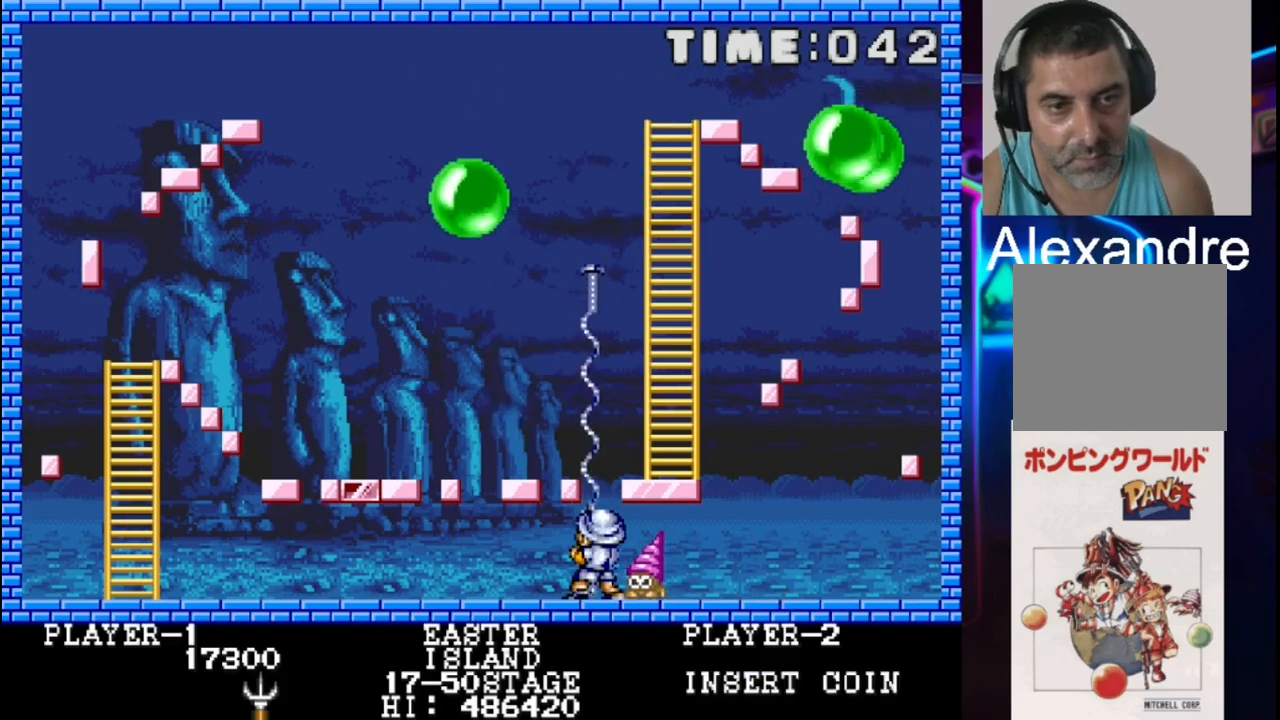
{"buttons": ["DPAD_LEFT"], "events": [[100, "DPAD_LEFT", "down"], [167, "DPAD_LEFT", "up"], [167, "X", "down"], [300, "X", "up"], [433, "DPAD_LEFT", "down"]]}
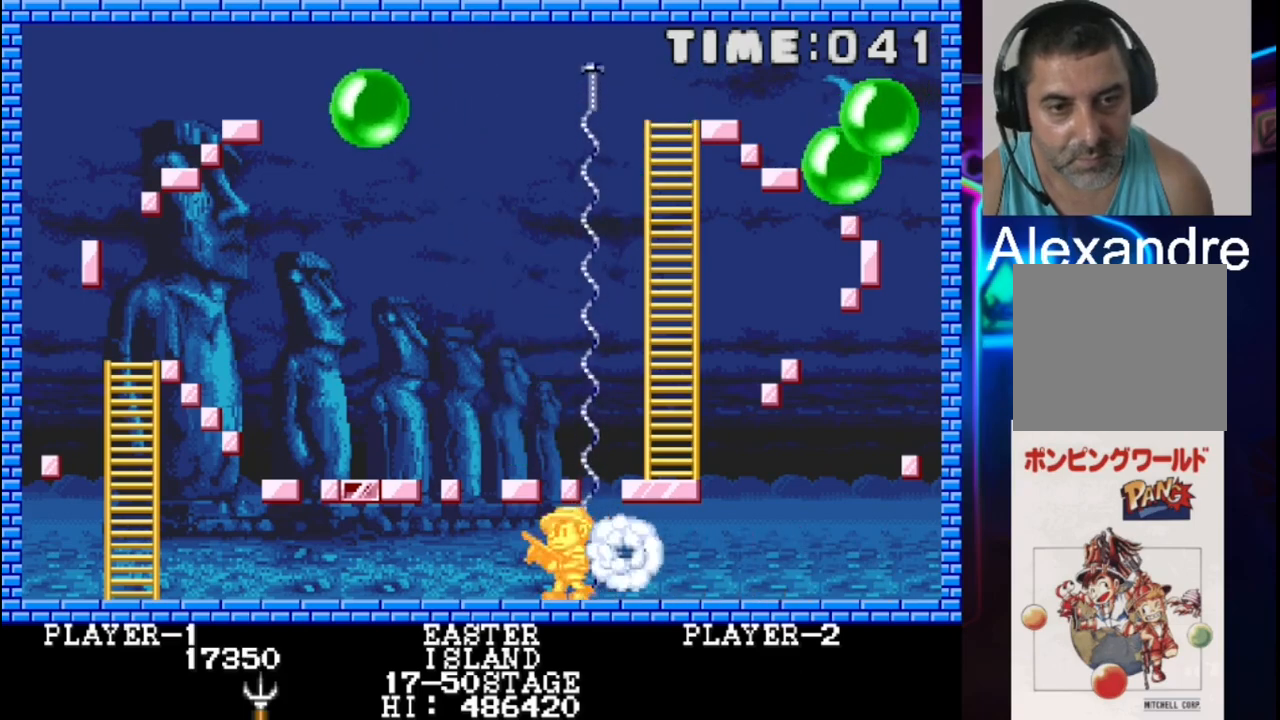
{"buttons": [], "events": [[133, "DPAD_LEFT", "up"], [333, "DPAD_LEFT", "down"], [467, "DPAD_LEFT", "up"]]}
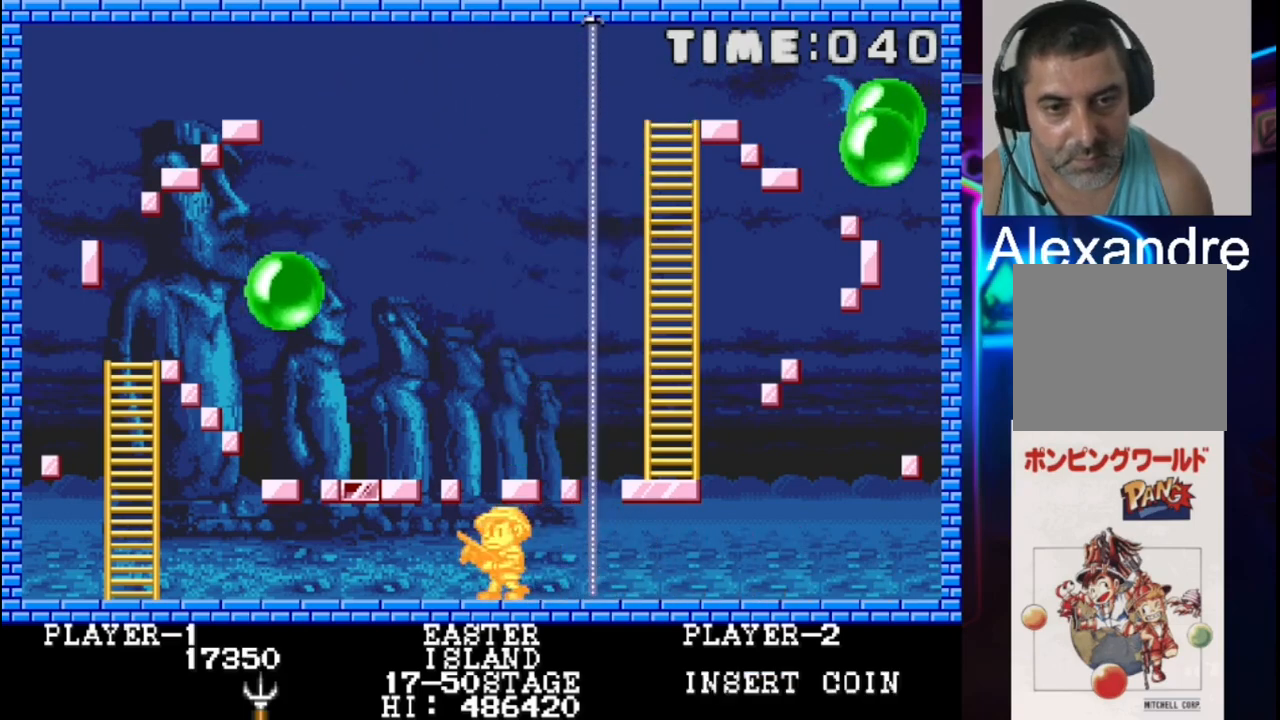
{"buttons": [], "events": []}
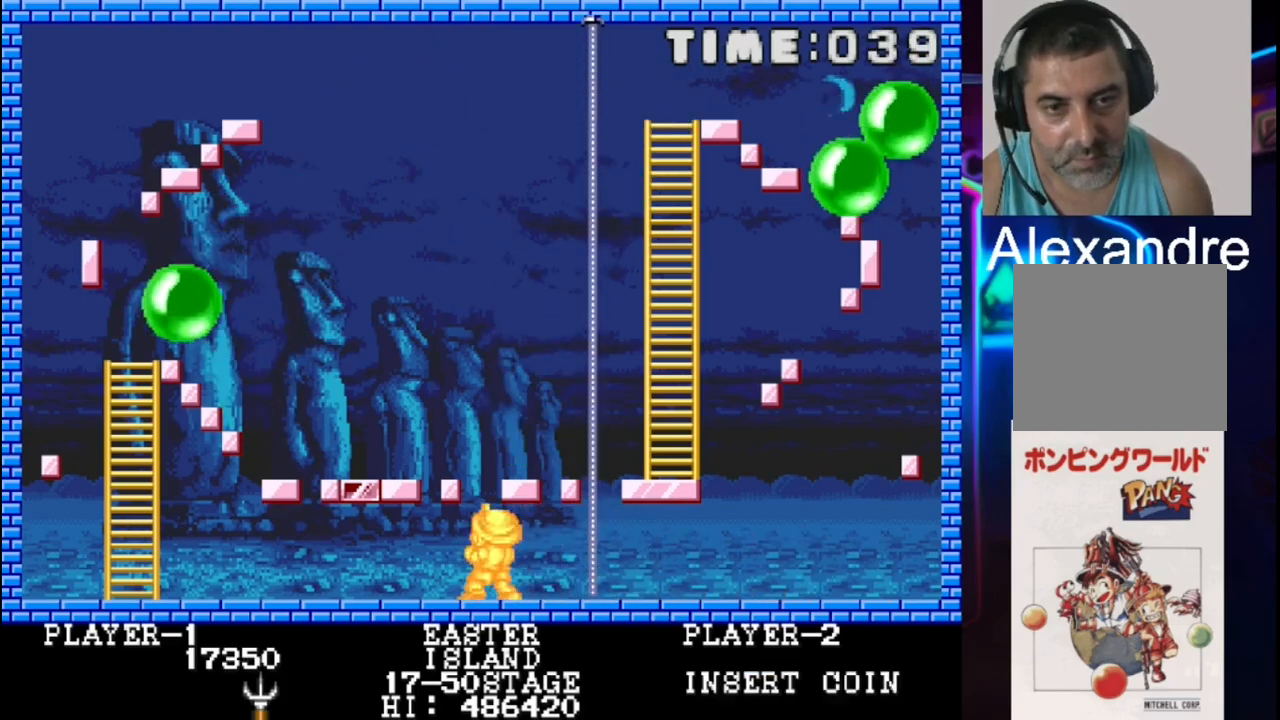
{"buttons": [], "events": [[67, "DPAD_RIGHT", "down"], [133, "DPAD_RIGHT", "up"], [267, "DPAD_LEFT", "down"], [333, "DPAD_LEFT", "up"]]}
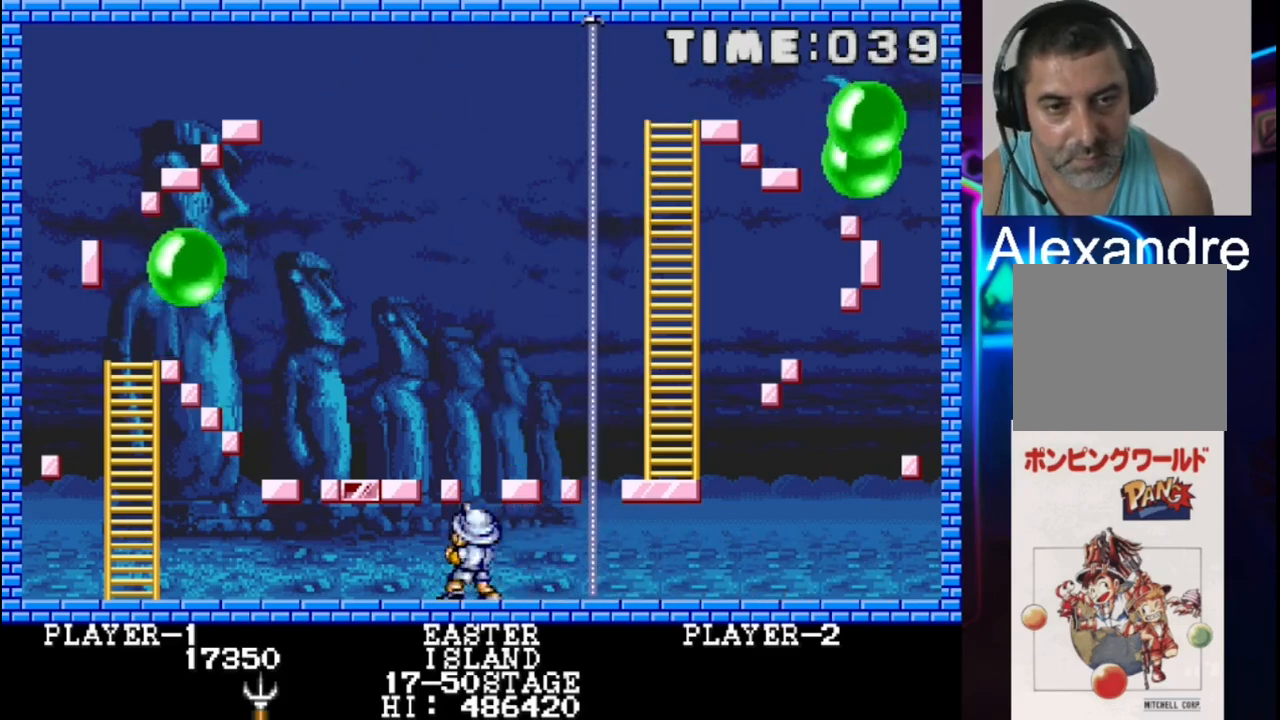
{"buttons": [], "events": []}
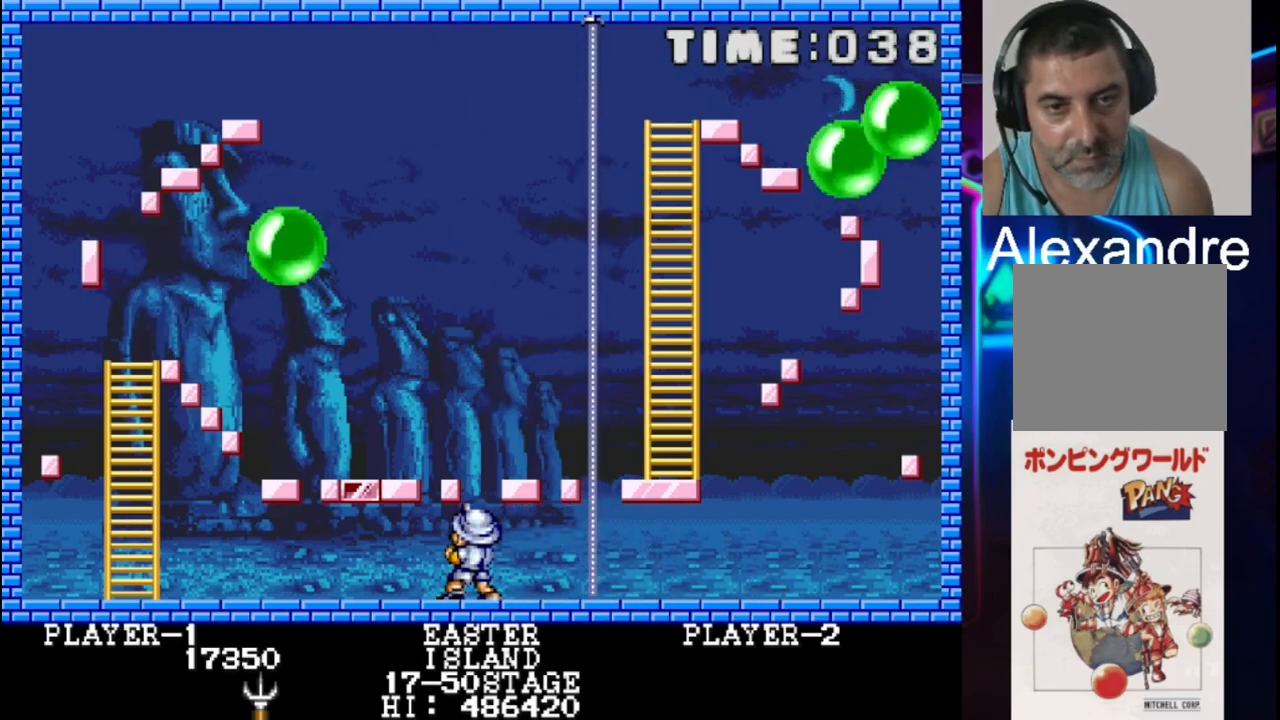
{"buttons": ["X"], "events": [[67, "X", "down"], [183, "X", "up"], [400, "X", "down"]]}
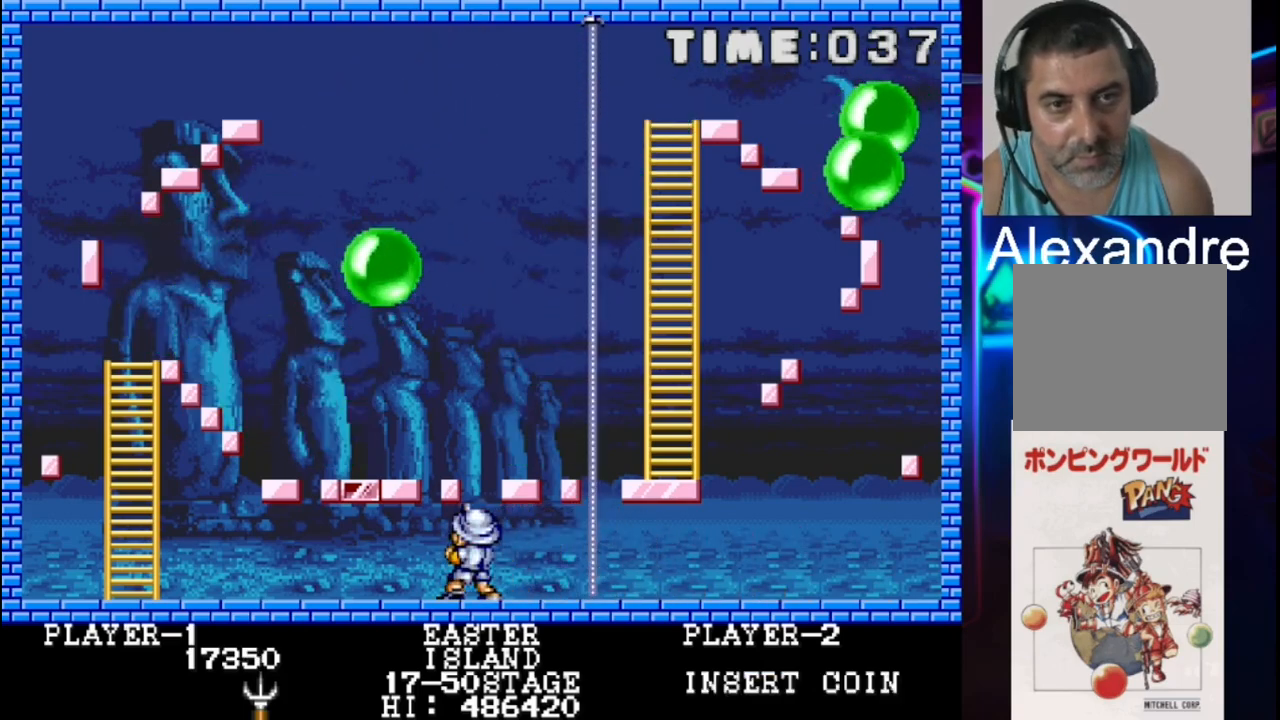
{"buttons": ["DPAD_RIGHT"], "events": [[50, "X", "up"], [183, "DPAD_DOWN", "down"], [183, "DPAD_RIGHT", "down"], [250, "DPAD_DOWN", "up"]]}
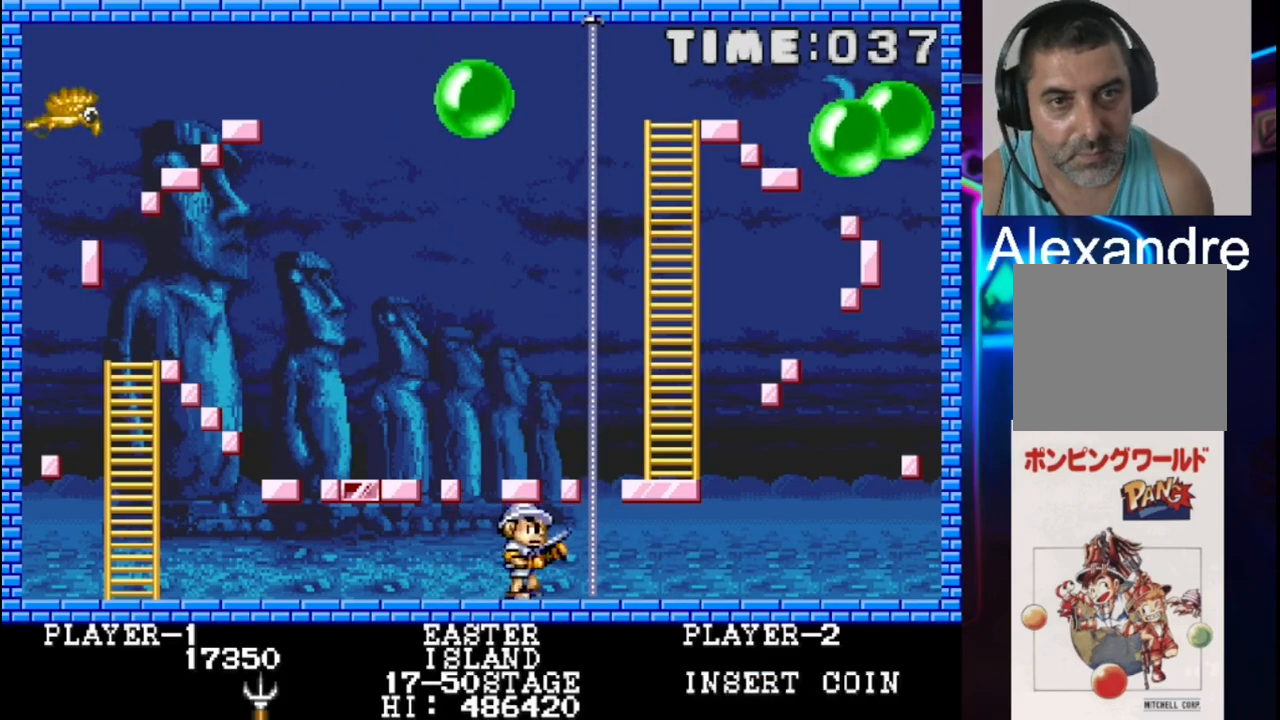
{"buttons": ["X"], "events": [[217, "DPAD_RIGHT", "up"], [283, "X", "down"], [350, "DPAD_LEFT", "down"], [417, "DPAD_LEFT", "up"]]}
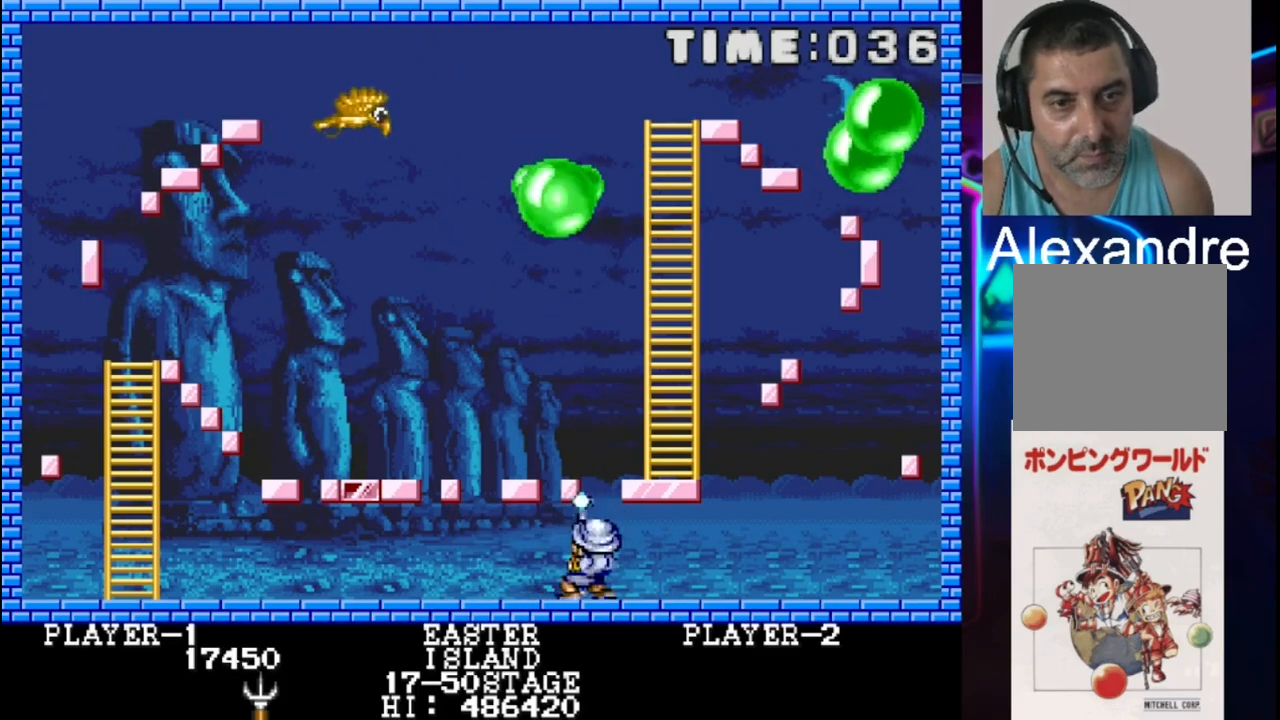
{"buttons": [], "events": [[50, "X", "up"], [117, "DPAD_RIGHT", "down"], [117, "X", "down"], [250, "DPAD_RIGHT", "up"], [250, "X", "up"], [317, "X", "down"], [450, "X", "up"]]}